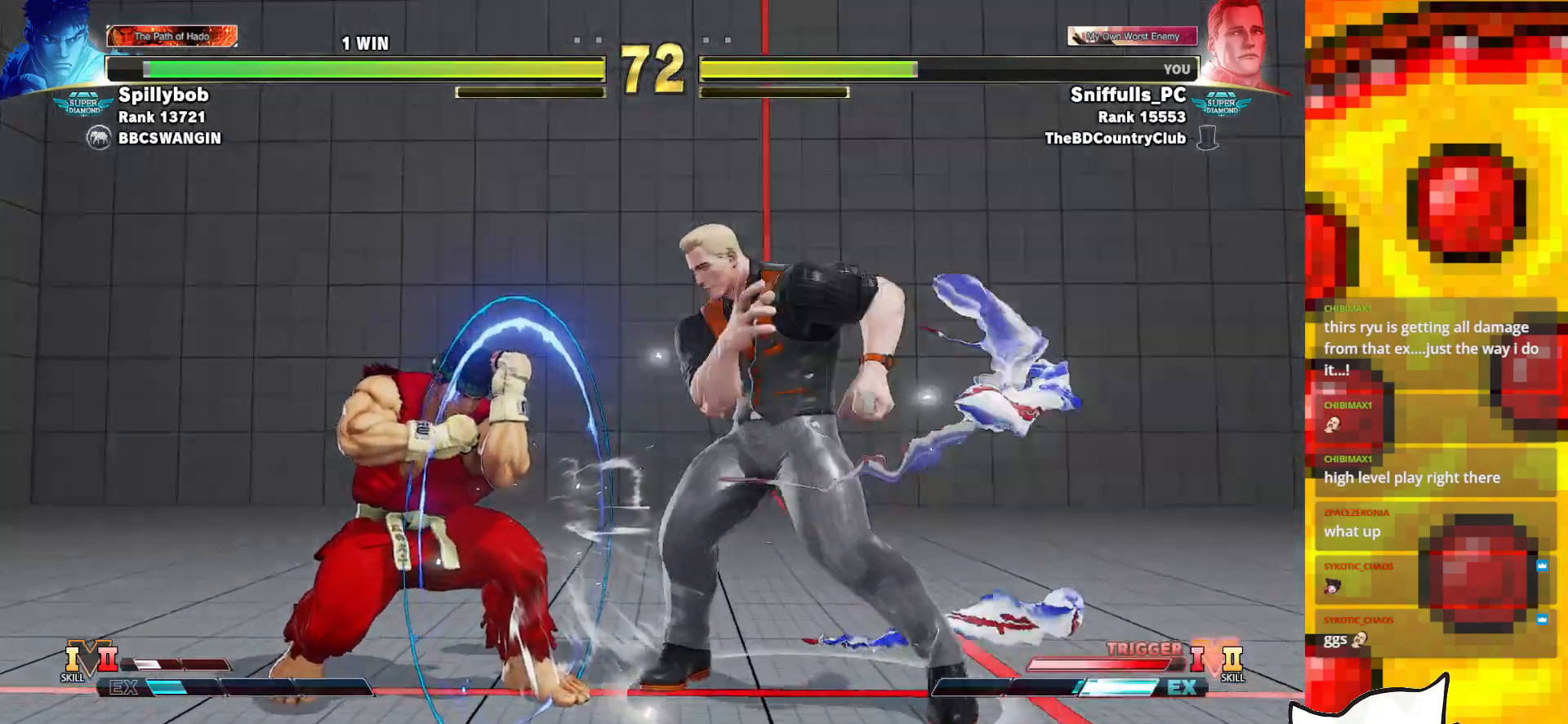
Gameplay with a controller (arcade stick); each line is a JSON object with the inputs held at the frame after it. "events" lists button and stick changes between this image and that frame as [ms after this image, input, new state], when the widget could be followed in between. Not read: L3 LK LP MP R3.
{"buttons": ["DPAD_DOWN", "DPAD_RIGHT"], "events": []}
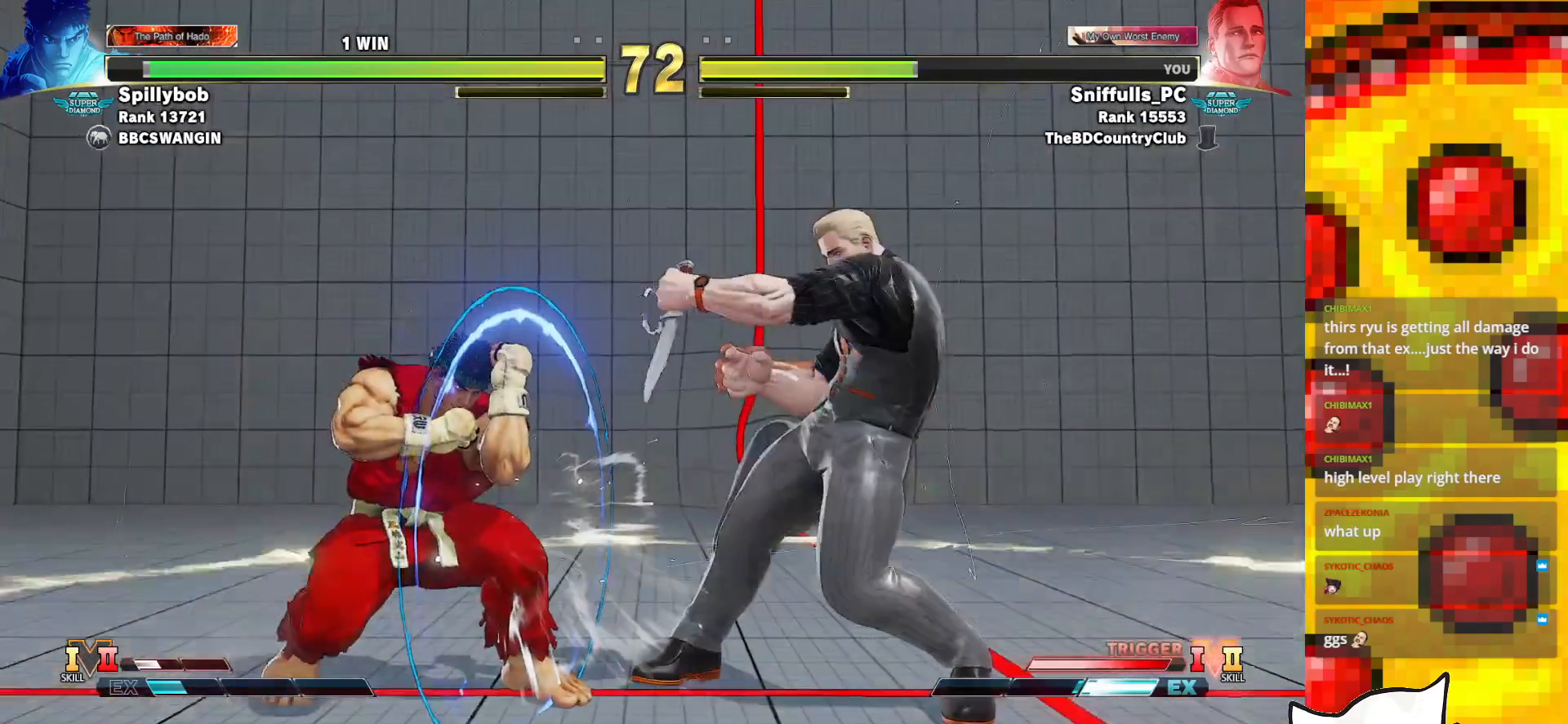
{"buttons": ["DPAD_DOWN", "DPAD_RIGHT"], "events": [[17, "DPAD_DOWN", "up"], [33, "DPAD_RIGHT", "up"], [200, "R1", "down"], [300, "R1", "up"], [433, "DPAD_RIGHT", "down"], [450, "DPAD_DOWN", "down"]]}
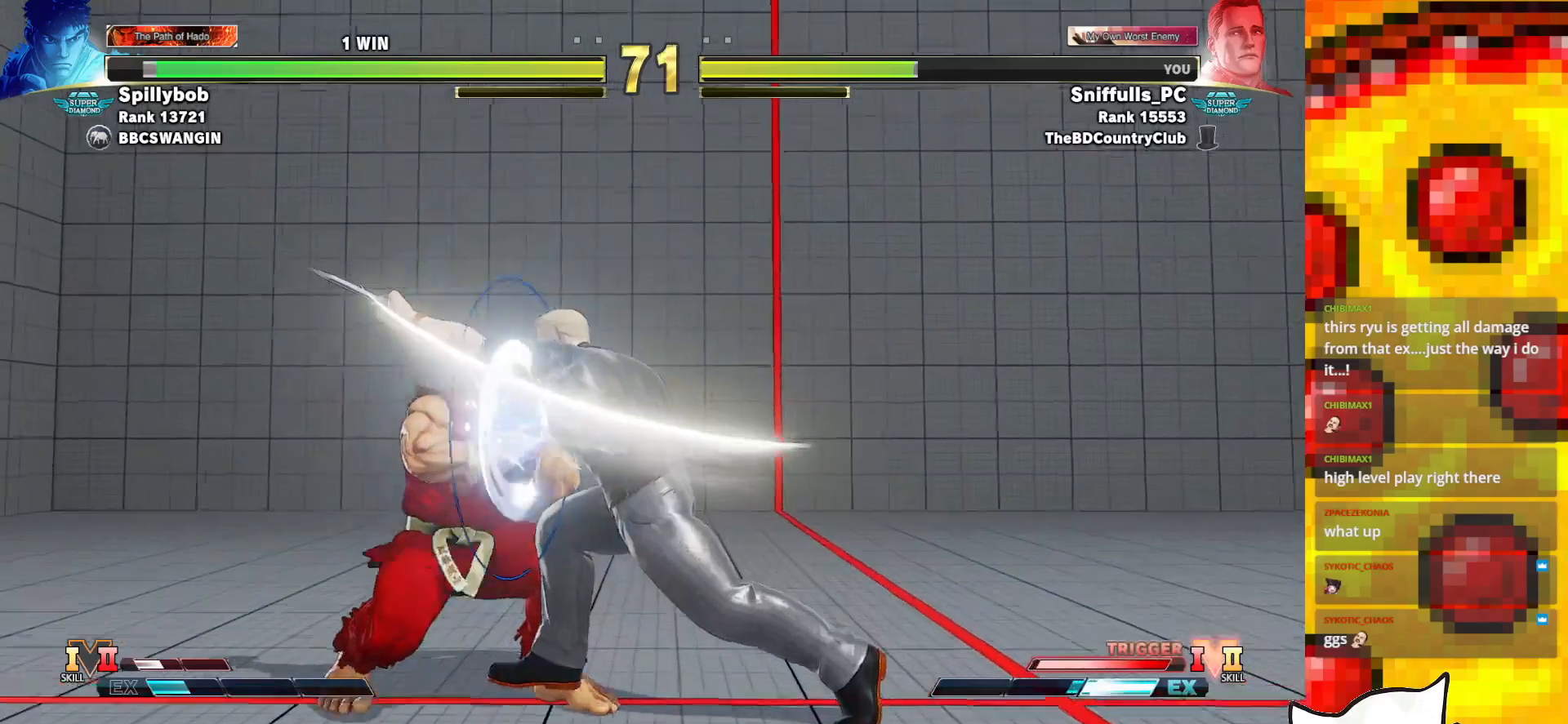
{"buttons": ["DPAD_DOWN", "DPAD_RIGHT"], "events": []}
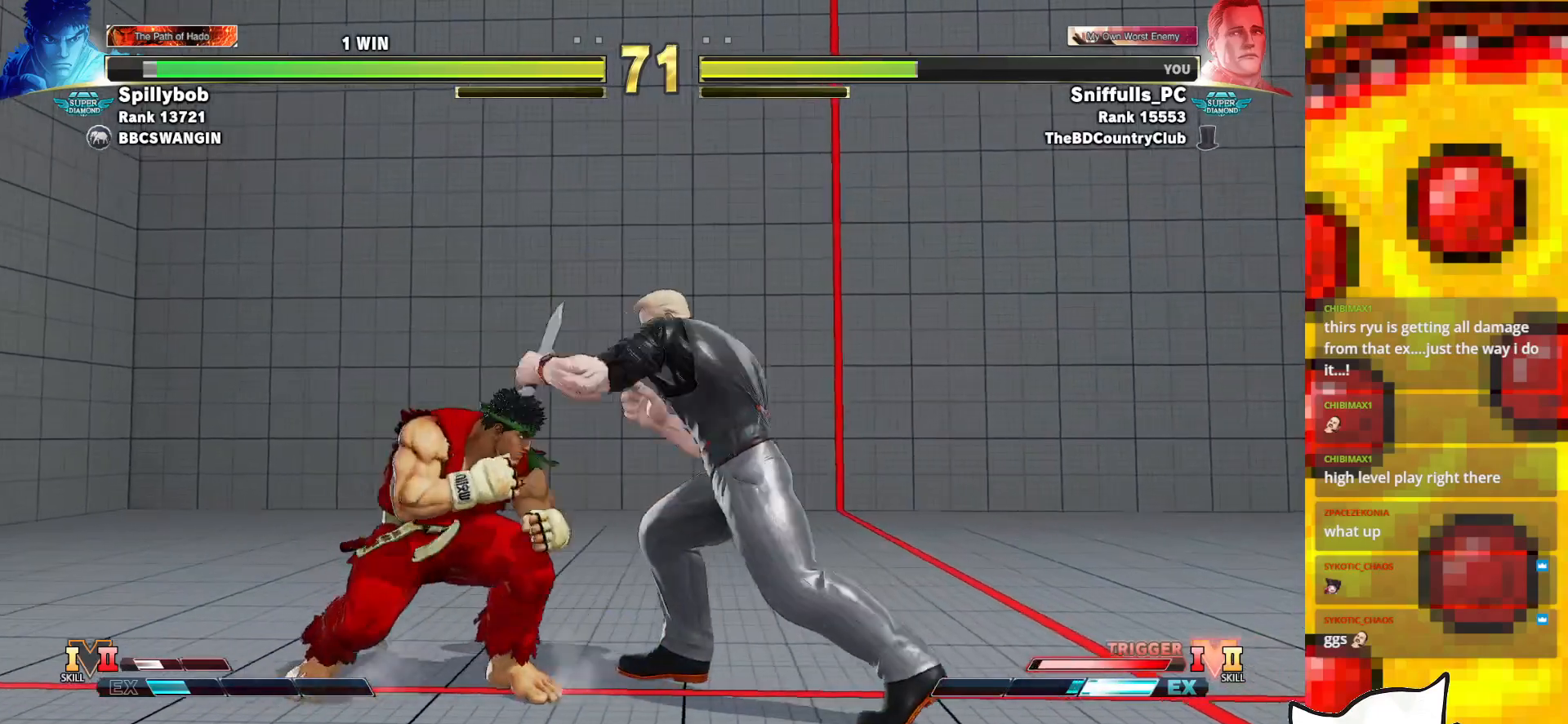
{"buttons": ["TRIANGLE", "DPAD_DOWN", "DPAD_RIGHT"], "events": [[300, "TRIANGLE", "down"]]}
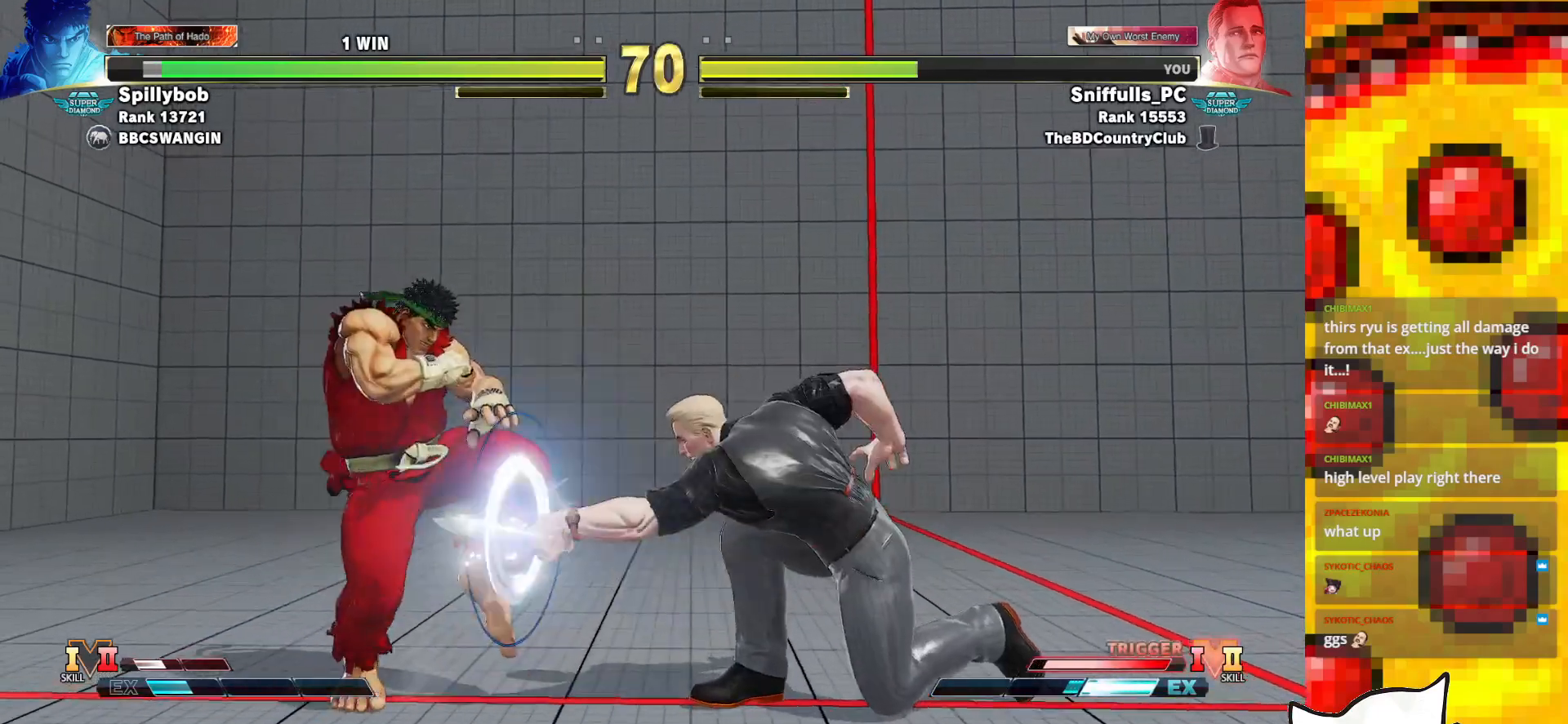
{"buttons": ["DPAD_DOWN", "DPAD_RIGHT"], "events": [[17, "TRIANGLE", "up"], [250, "DPAD_DOWN", "up"], [250, "DPAD_RIGHT", "up"], [317, "DPAD_LEFT", "down"], [467, "DPAD_LEFT", "up"], [483, "DPAD_DOWN", "down"], [500, "DPAD_RIGHT", "down"]]}
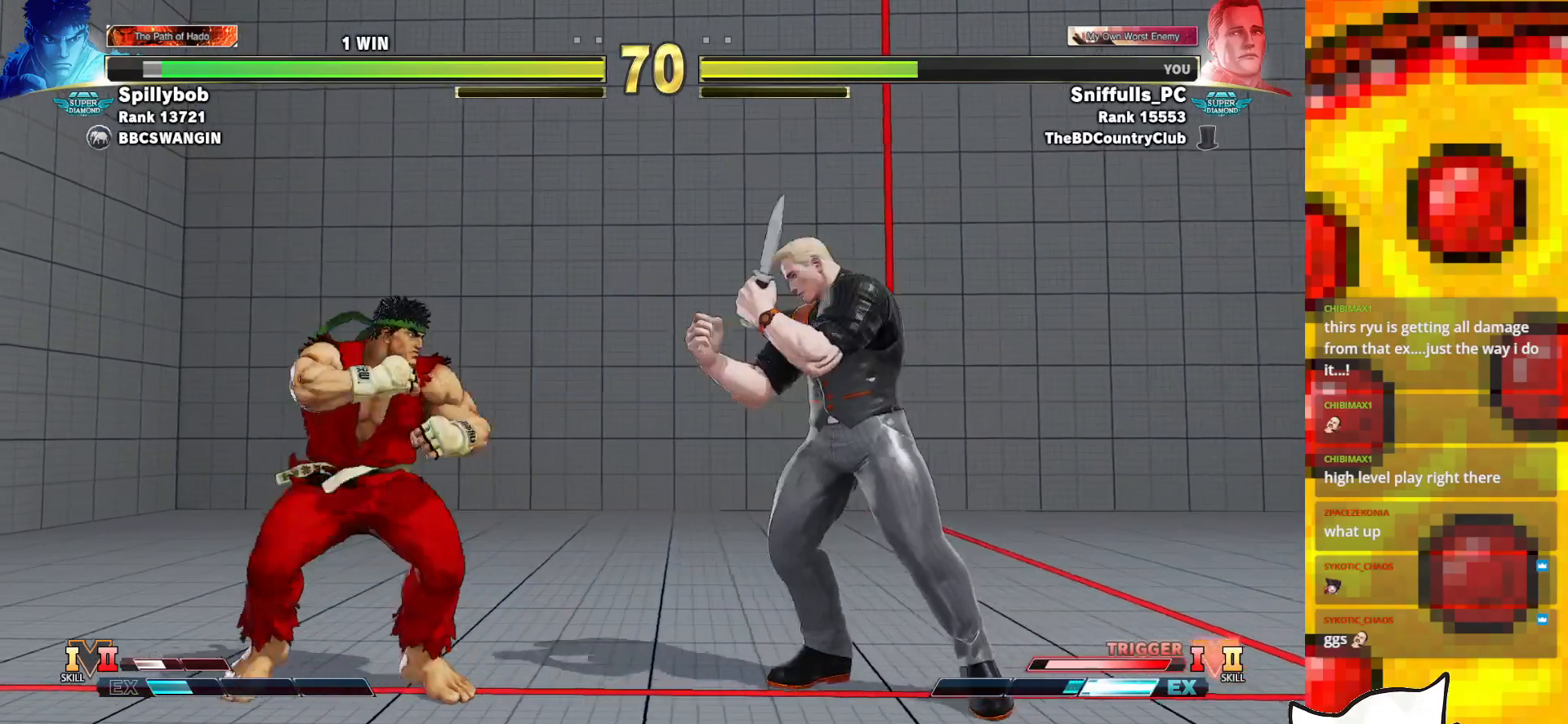
{"buttons": ["DPAD_DOWN", "DPAD_RIGHT"], "events": [[183, "DPAD_DOWN", "up"], [400, "DPAD_DOWN", "down"]]}
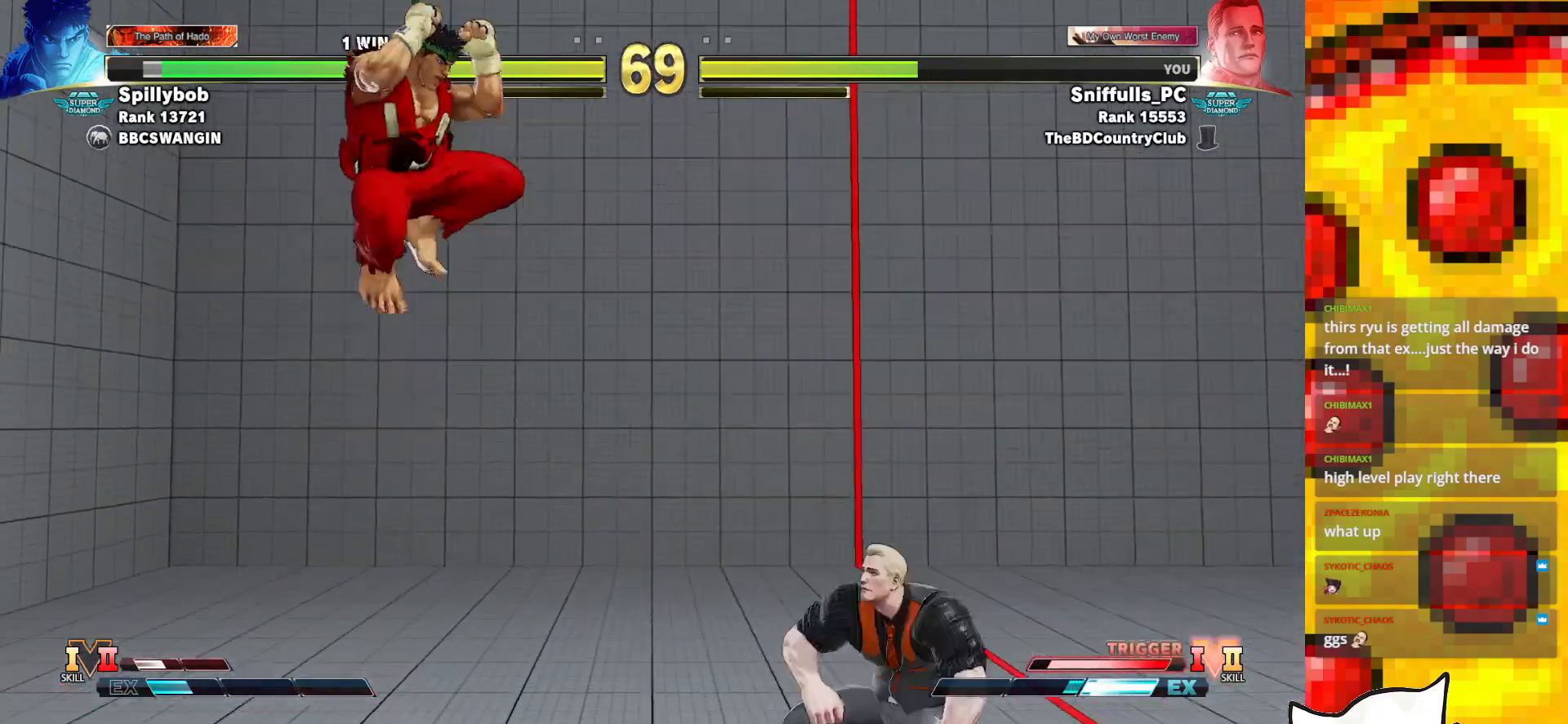
{"buttons": ["CIRCLE", "DPAD_DOWN", "DPAD_RIGHT"], "events": [[50, "DPAD_DOWN", "up"], [67, "DPAD_RIGHT", "up"], [100, "DPAD_LEFT", "down"], [283, "DPAD_DOWN", "down"], [317, "DPAD_LEFT", "up"], [350, "CIRCLE", "down"], [350, "DPAD_RIGHT", "down"]]}
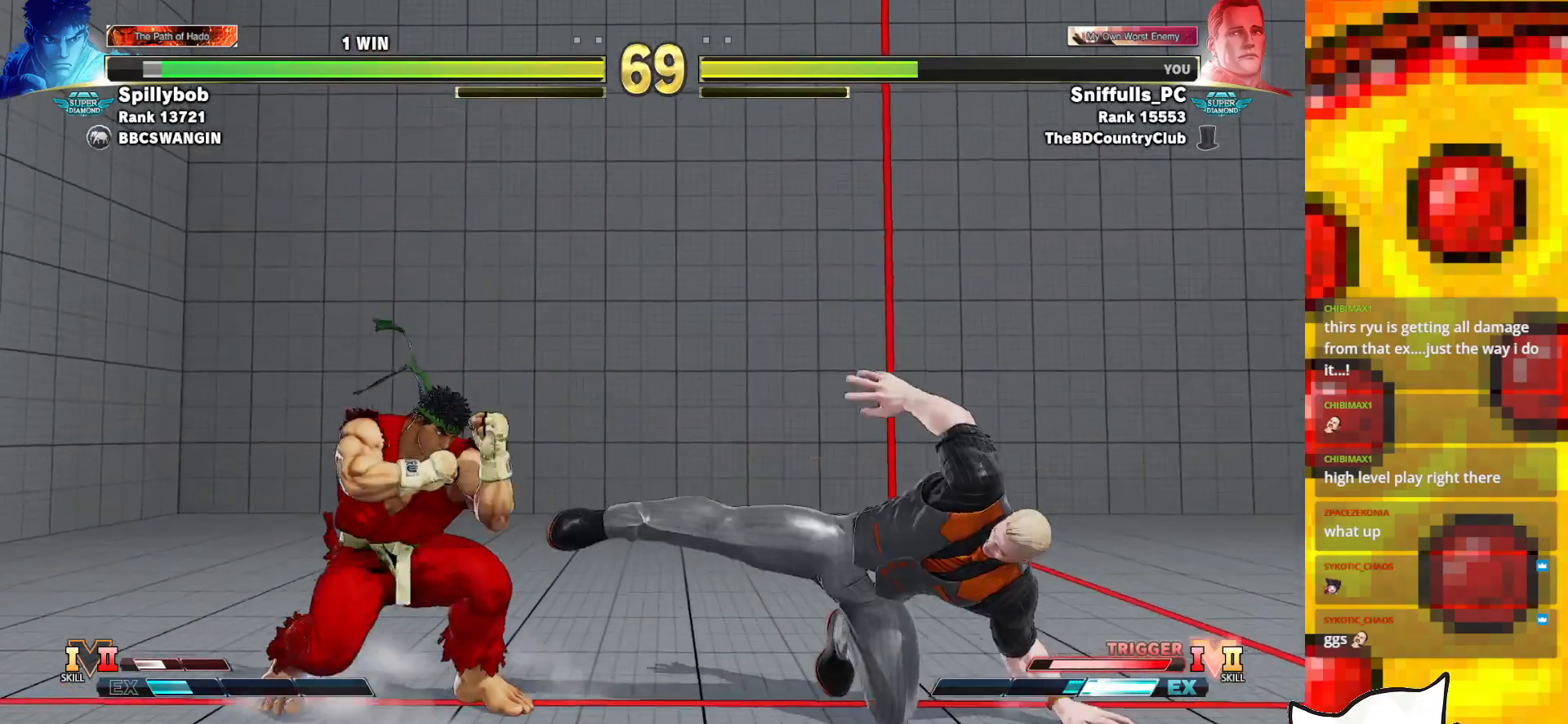
{"buttons": ["TRIANGLE", "DPAD_DOWN", "DPAD_RIGHT"], "events": [[50, "CIRCLE", "up"], [433, "TRIANGLE", "down"]]}
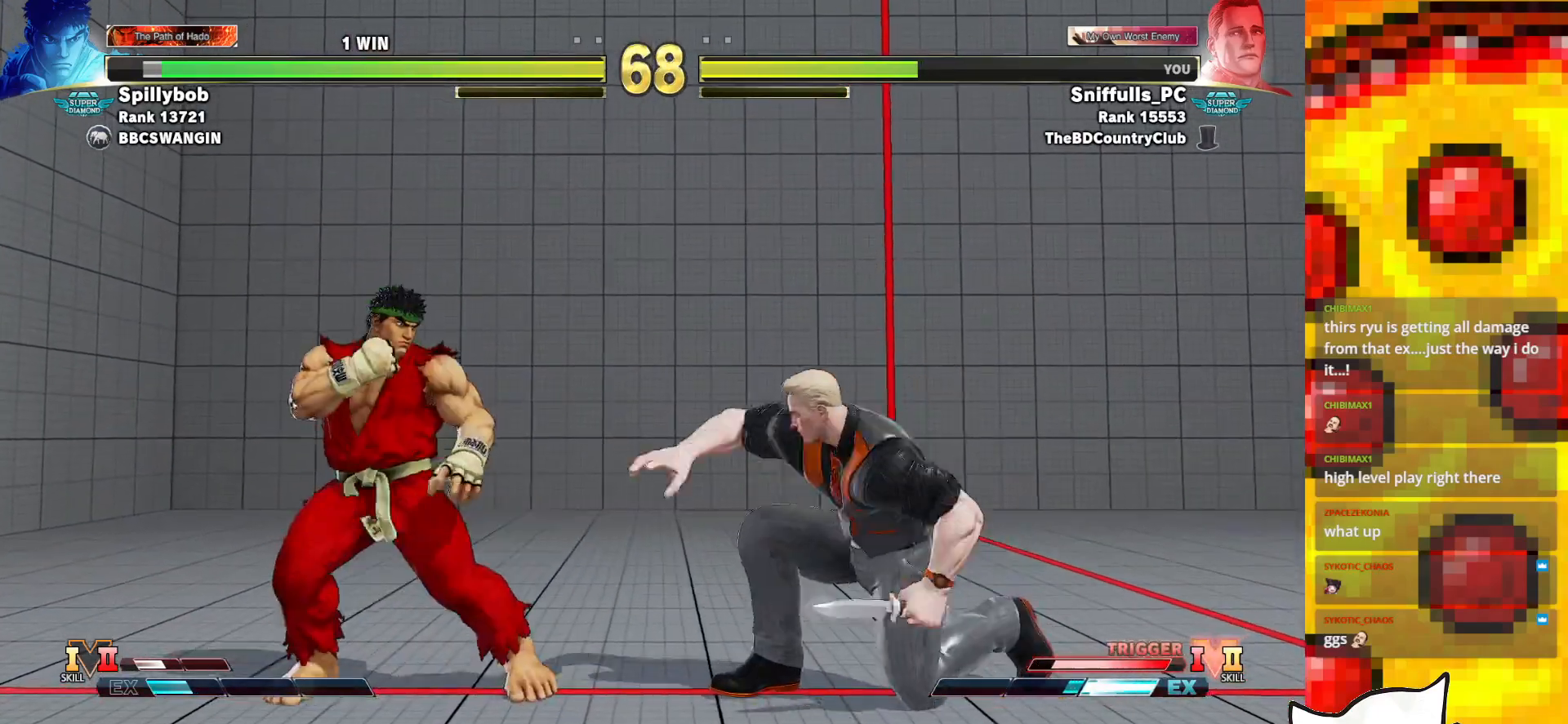
{"buttons": ["DPAD_DOWN", "DPAD_RIGHT"], "events": [[100, "TRIANGLE", "up"]]}
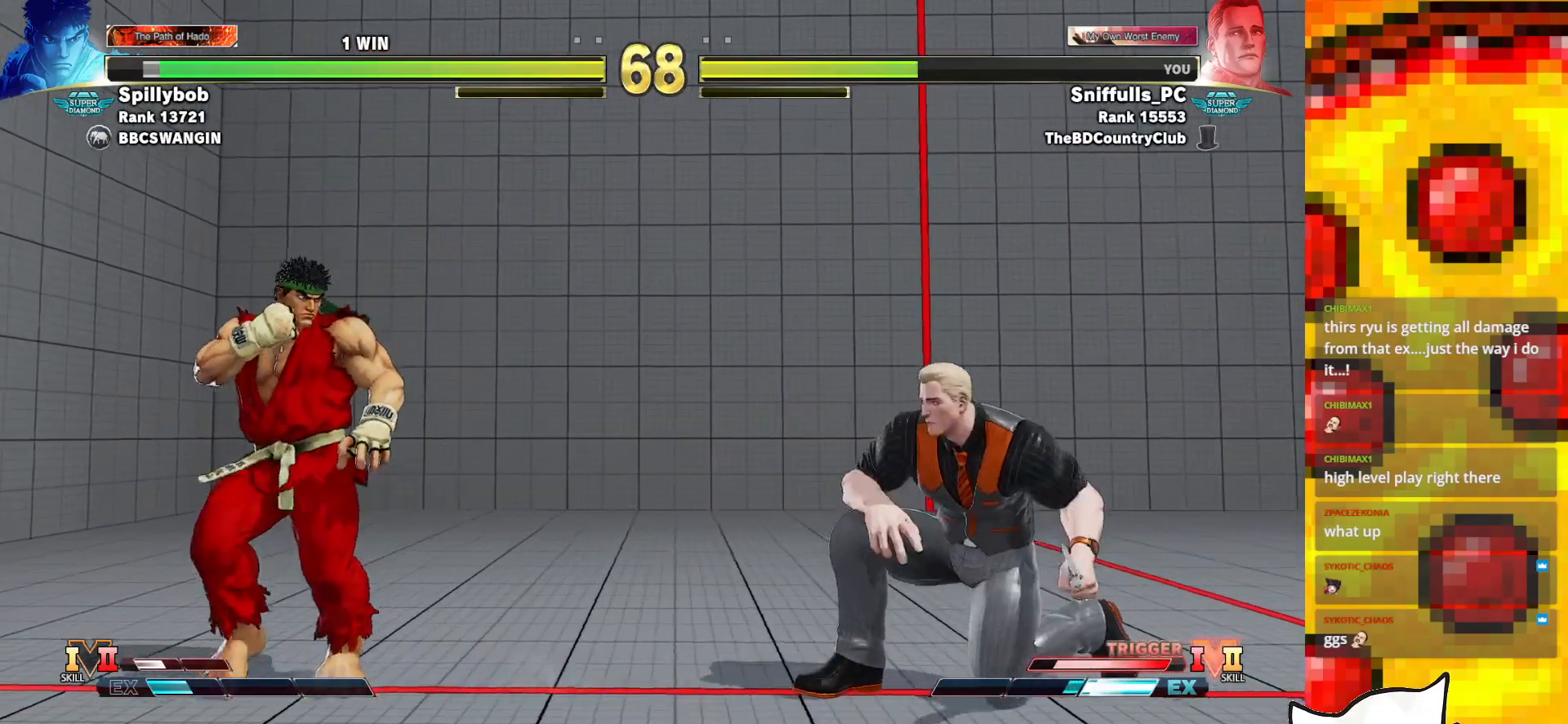
{"buttons": ["DPAD_LEFT"], "events": [[367, "DPAD_RIGHT", "up"], [383, "DPAD_DOWN", "up"], [383, "DPAD_LEFT", "down"]]}
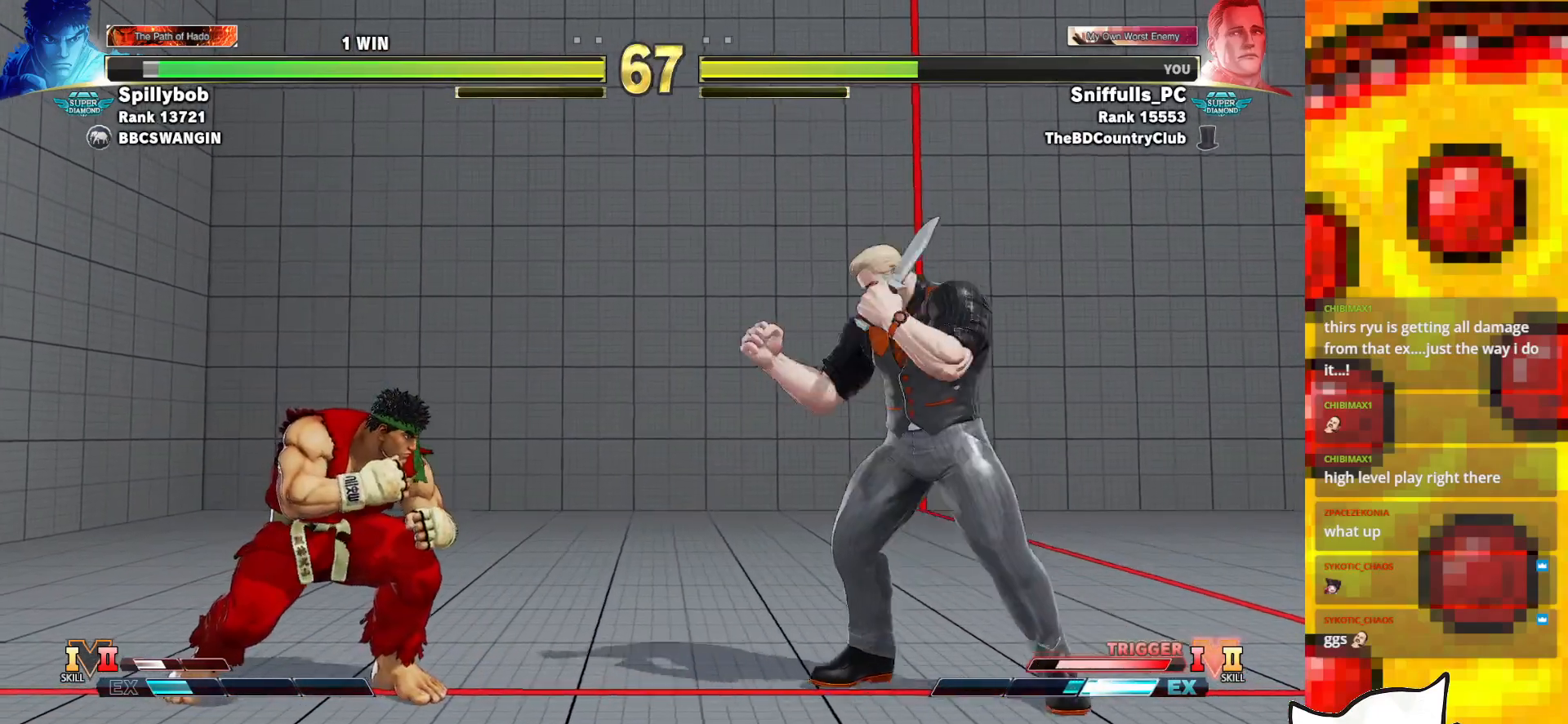
{"buttons": [], "events": [[183, "TRIANGLE", "down"], [267, "DPAD_LEFT", "up"], [417, "TRIANGLE", "up"]]}
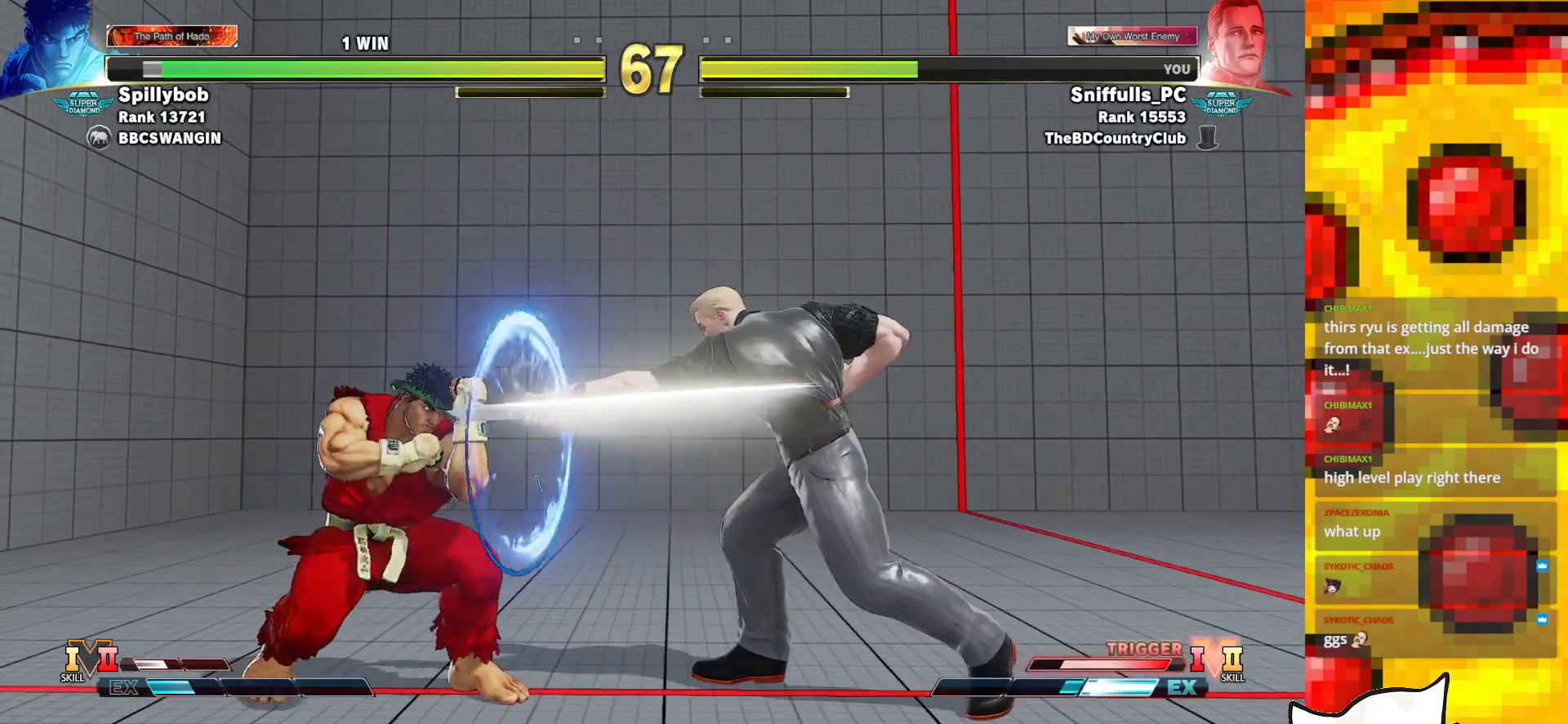
{"buttons": ["DPAD_LEFT"], "events": [[167, "DPAD_LEFT", "down"]]}
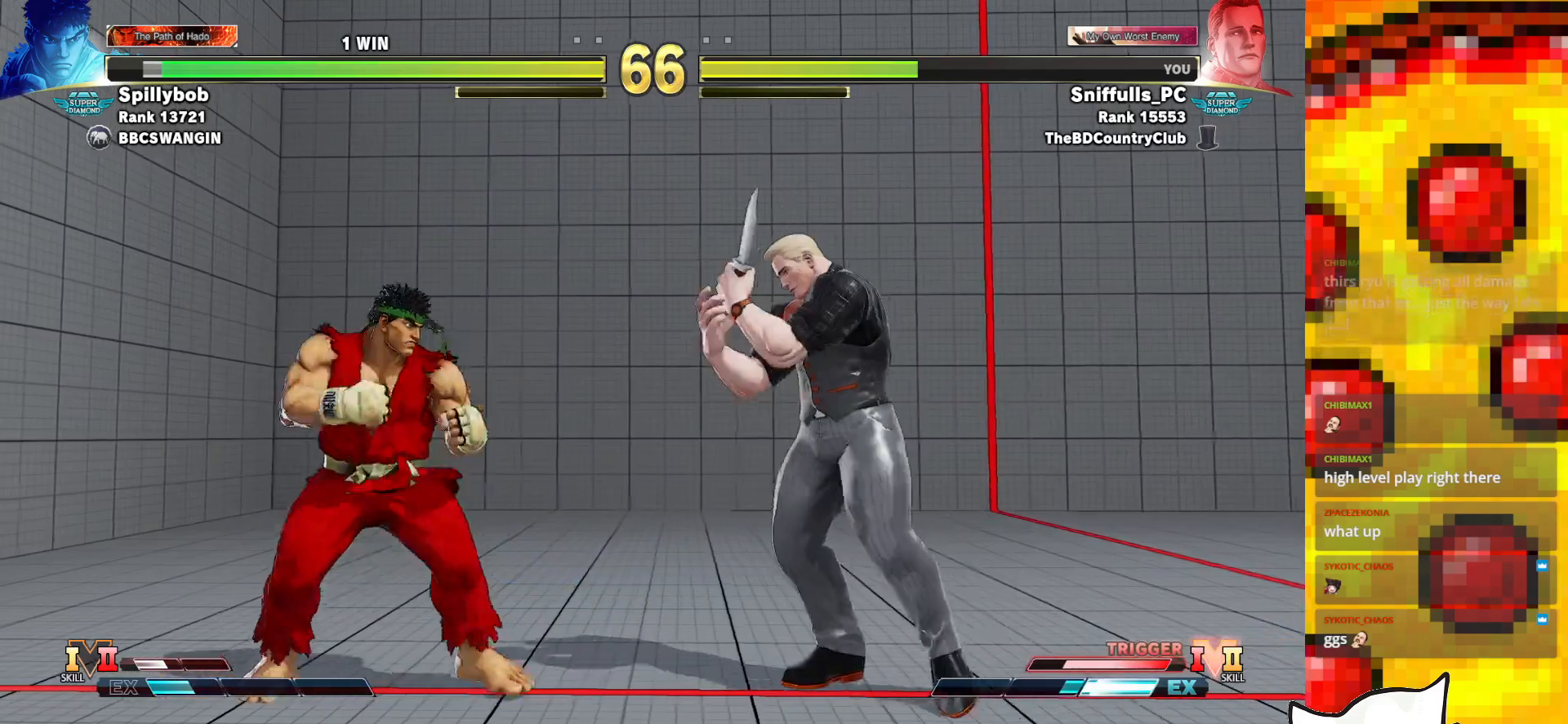
{"buttons": [], "events": [[33, "TRIANGLE", "down"], [117, "DPAD_LEFT", "up"], [200, "TRIANGLE", "up"], [350, "DPAD_RIGHT", "down"], [483, "DPAD_RIGHT", "up"]]}
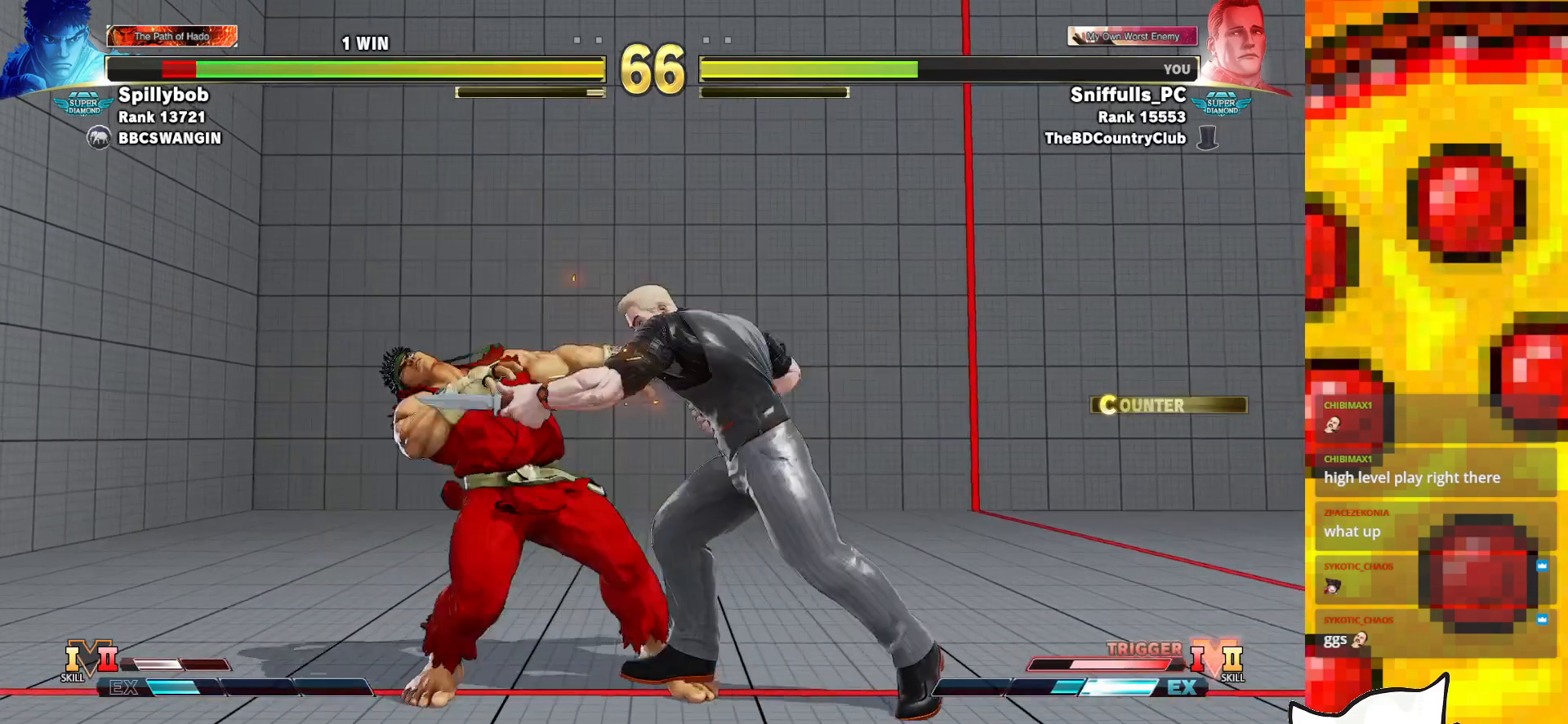
{"buttons": ["TRIANGLE"], "events": [[50, "DPAD_DOWN", "down"], [50, "DPAD_RIGHT", "down"], [133, "TRIANGLE", "down"], [250, "TRIANGLE", "up"], [267, "DPAD_RIGHT", "up"], [350, "DPAD_RIGHT", "down"], [383, "DPAD_DOWN", "up"], [417, "TRIANGLE", "down"], [467, "DPAD_RIGHT", "up"]]}
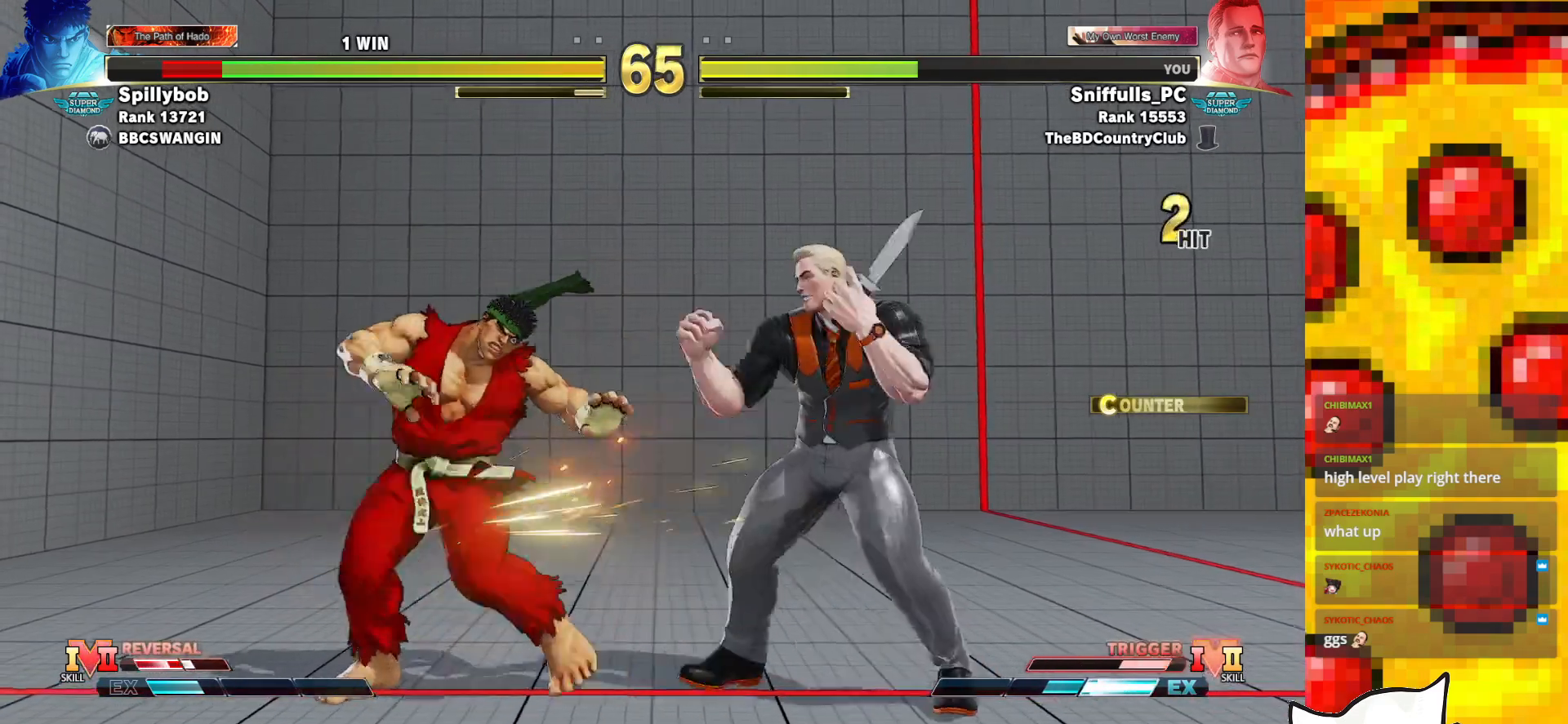
{"buttons": ["DPAD_DOWN", "DPAD_RIGHT"], "events": [[17, "TRIANGLE", "up"], [333, "DPAD_DOWN", "down"], [350, "DPAD_RIGHT", "down"]]}
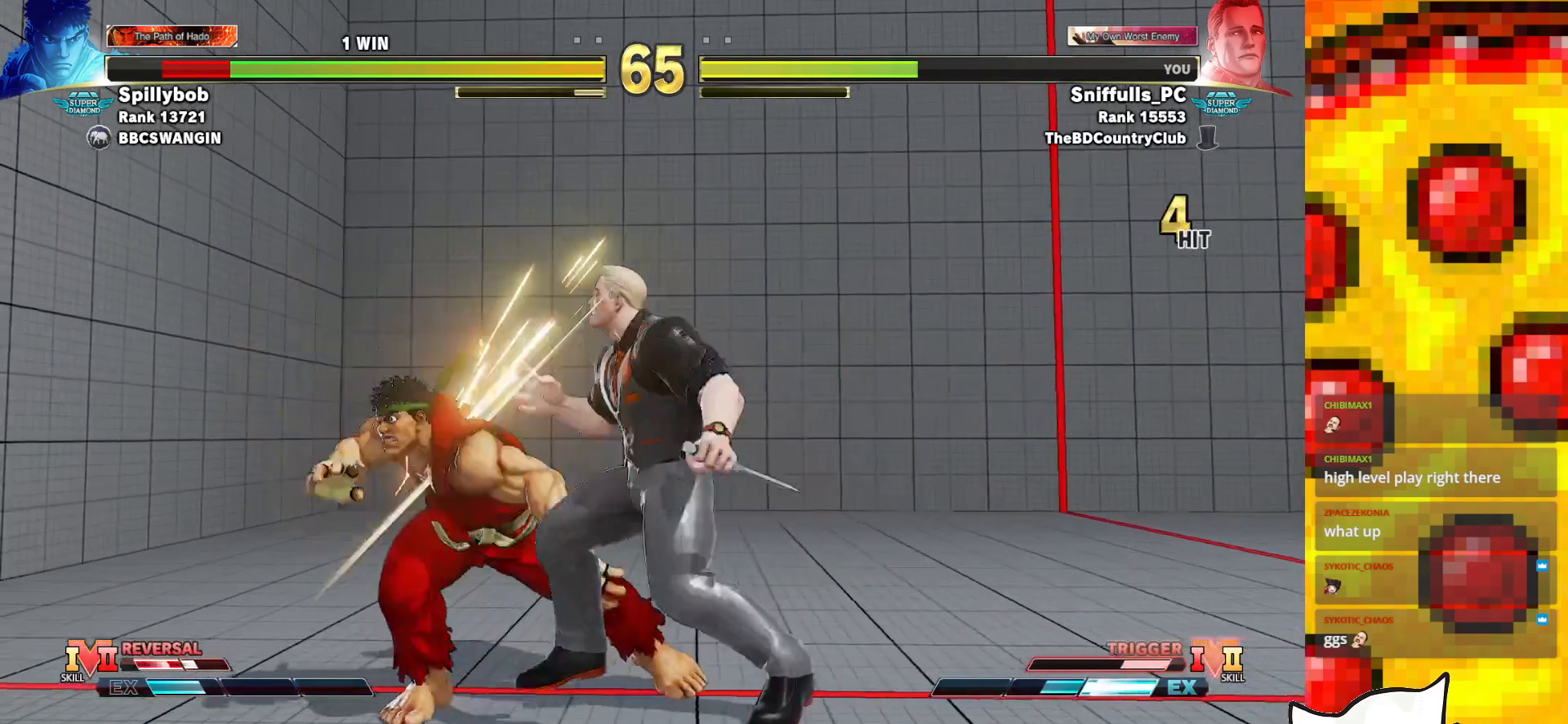
{"buttons": ["DPAD_DOWN", "DPAD_RIGHT"], "events": []}
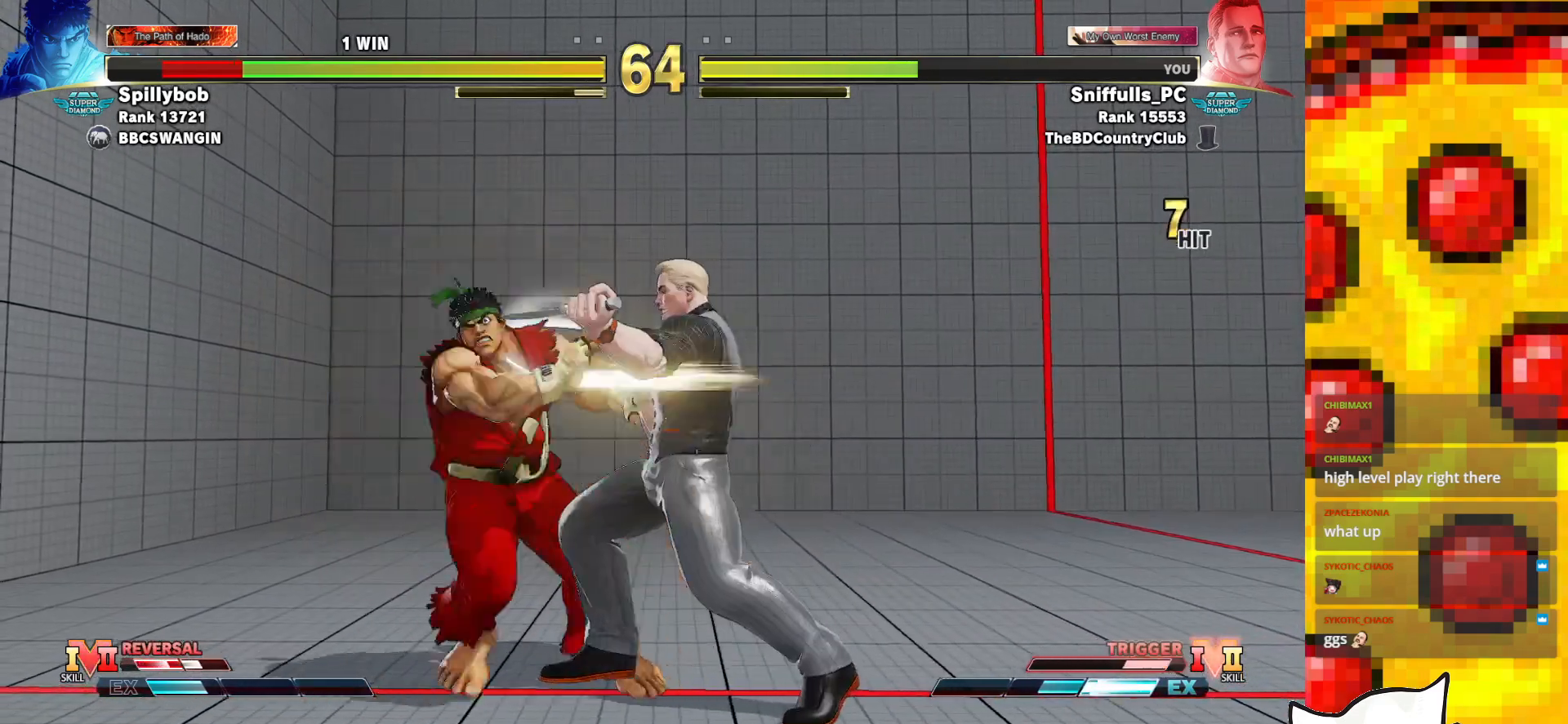
{"buttons": ["DPAD_DOWN", "DPAD_RIGHT"], "events": []}
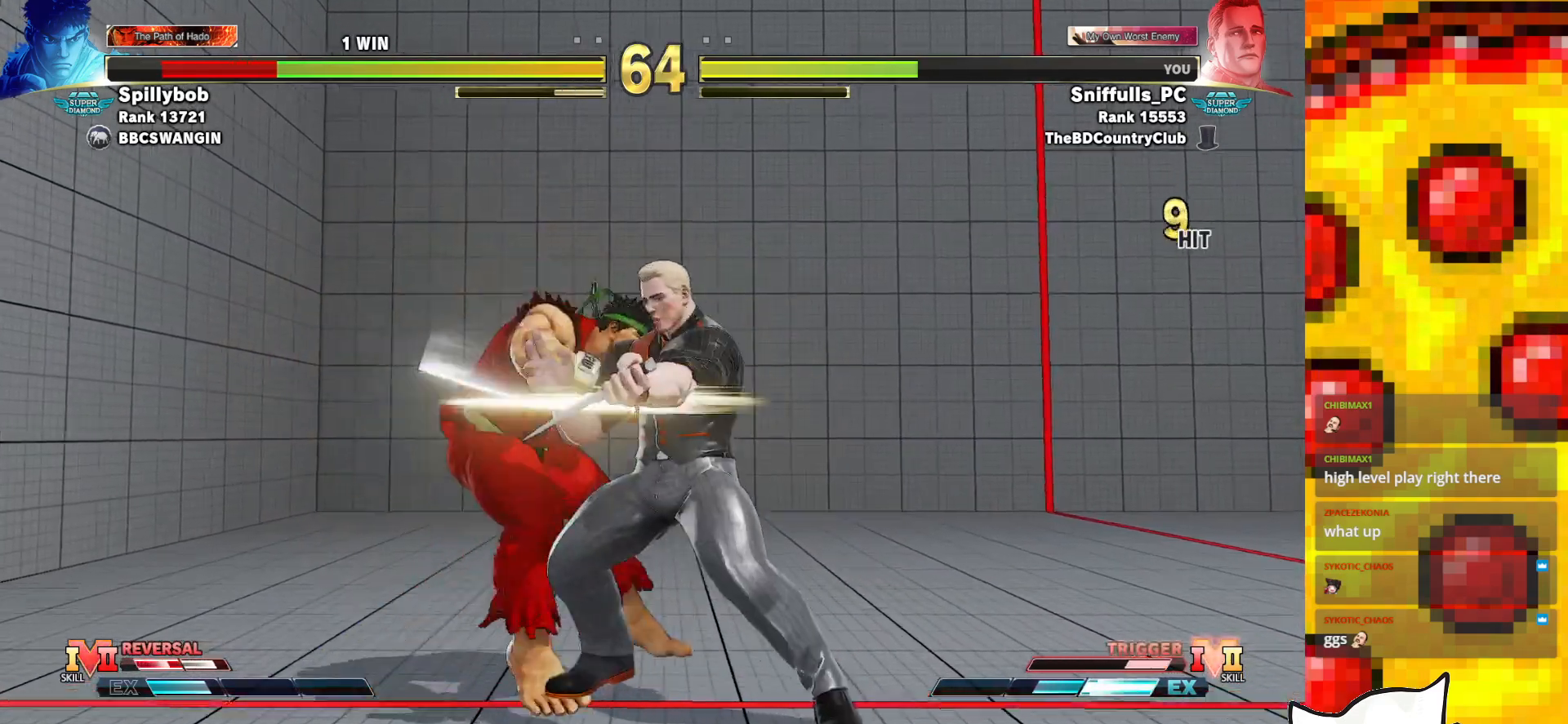
{"buttons": ["DPAD_LEFT"], "events": [[183, "DPAD_DOWN", "up"], [183, "DPAD_RIGHT", "up"], [367, "DPAD_LEFT", "down"]]}
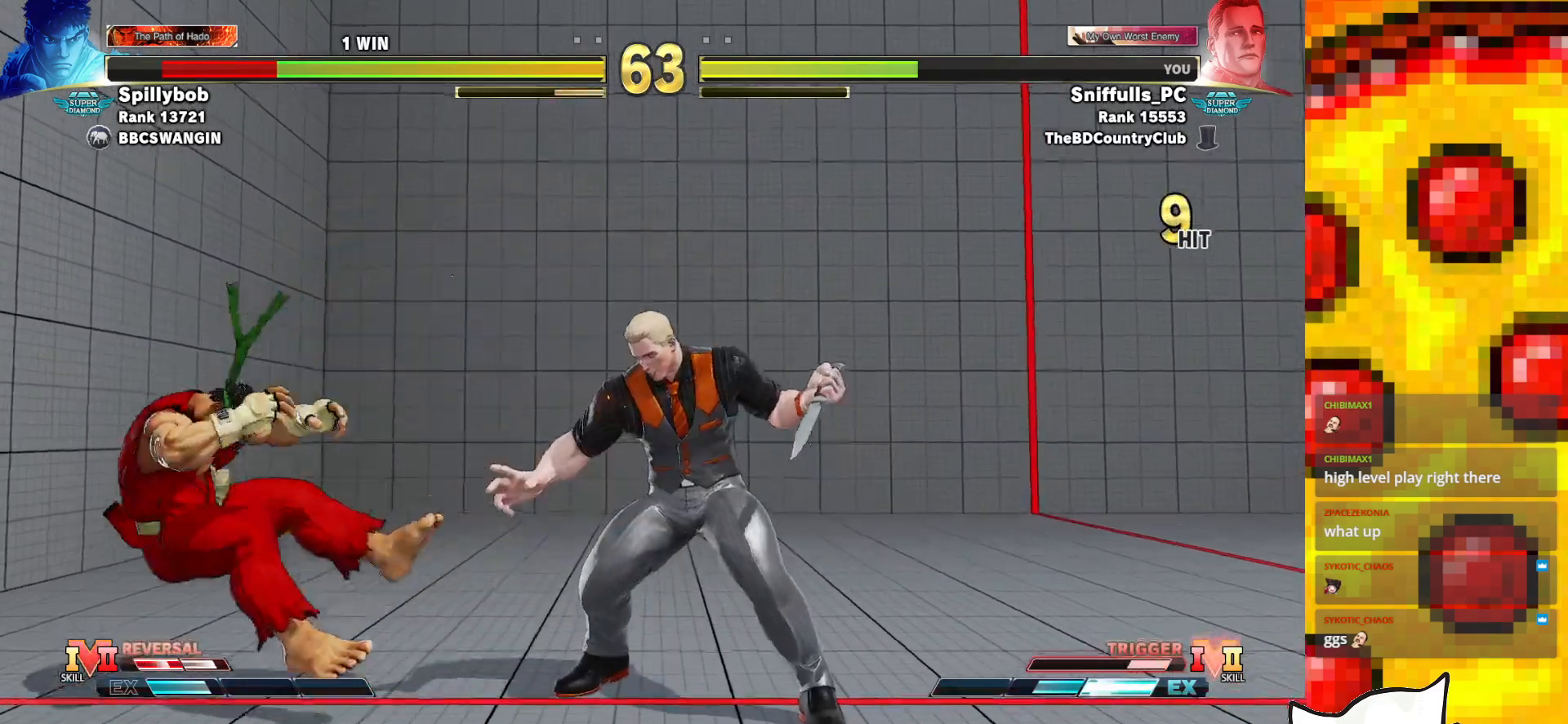
{"buttons": ["DPAD_LEFT"], "events": []}
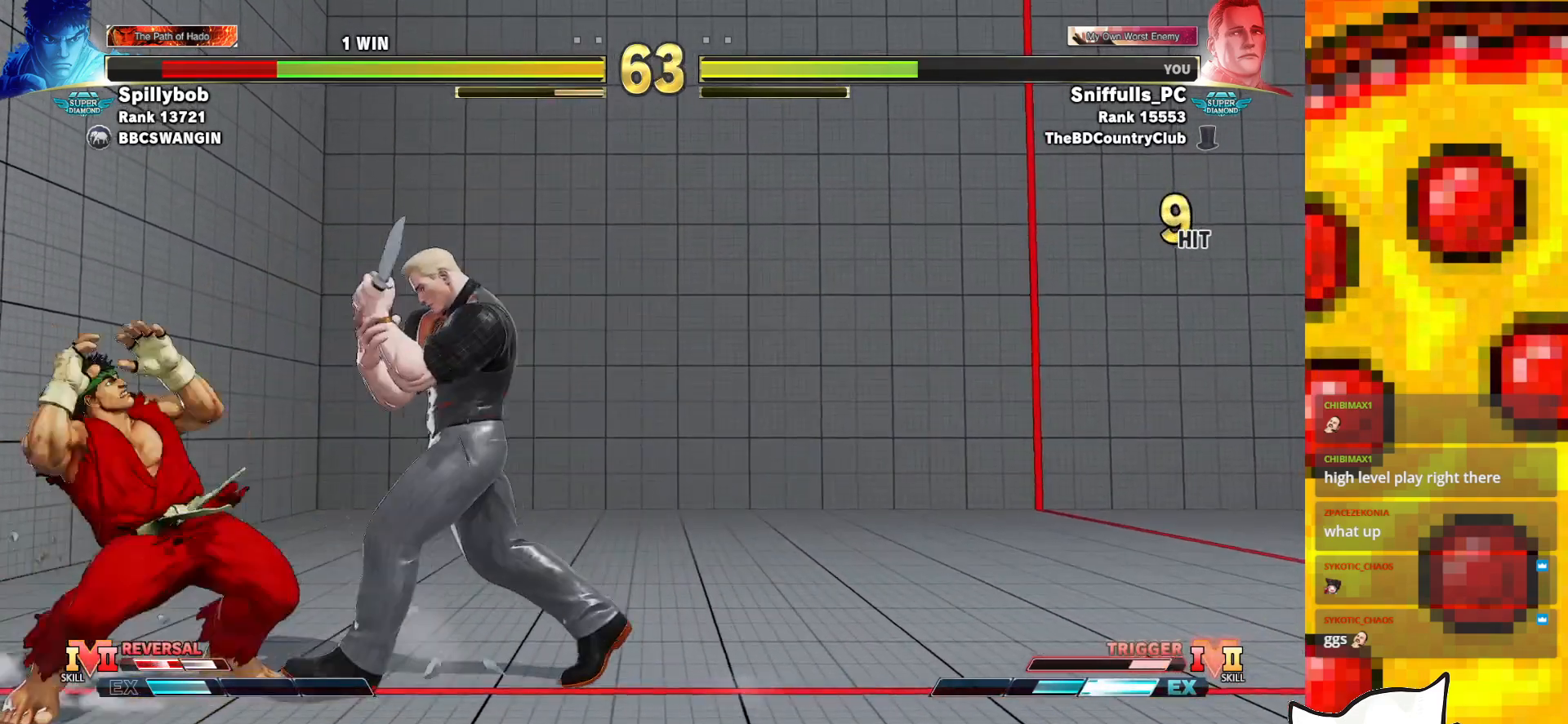
{"buttons": ["DPAD_DOWN", "DPAD_RIGHT"], "events": [[117, "CROSS", "down"], [117, "SQUARE", "down"], [267, "CROSS", "up"], [267, "SQUARE", "up"], [317, "DPAD_LEFT", "up"], [400, "DPAD_DOWN", "down"], [400, "DPAD_RIGHT", "down"]]}
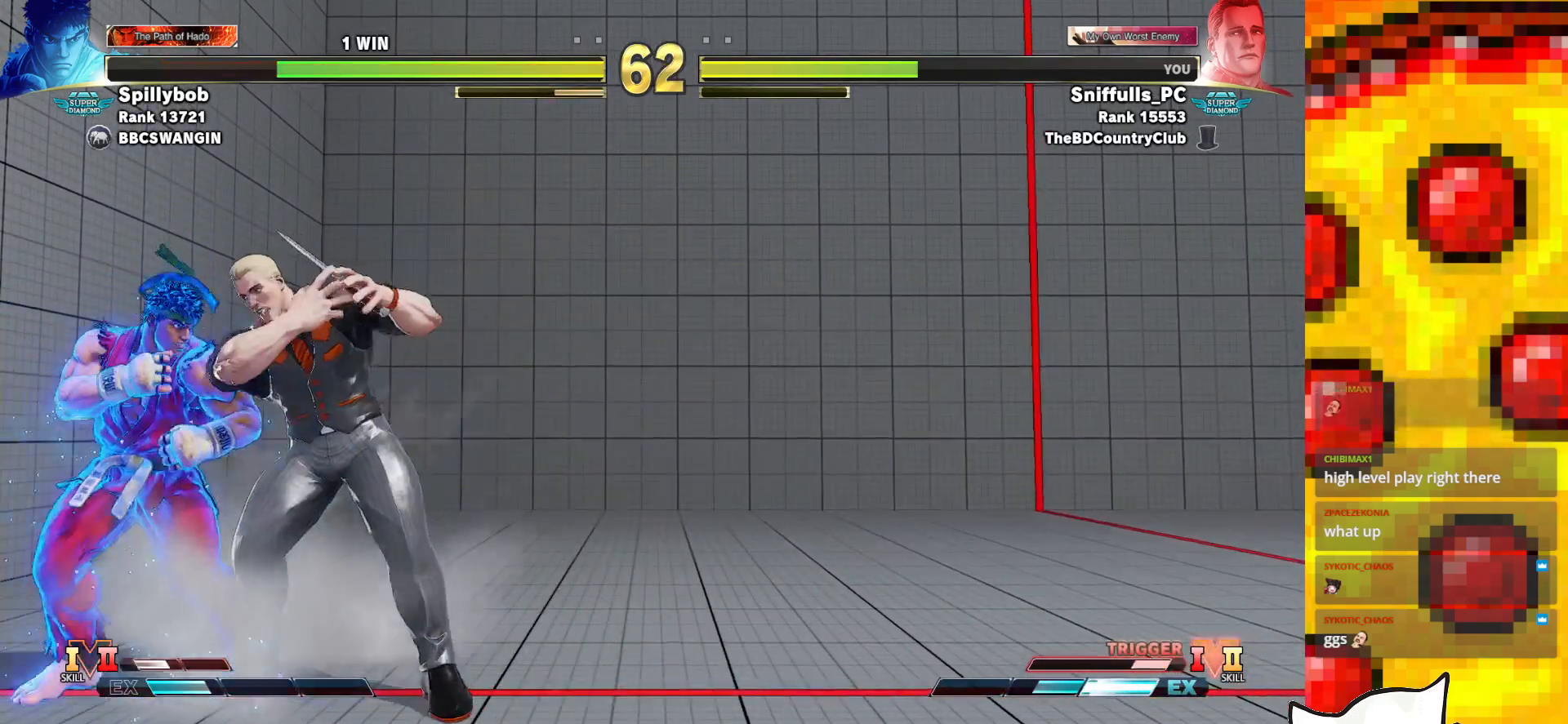
{"buttons": ["SQUARE", "DPAD_DOWN"], "events": [[83, "SQUARE", "down"], [217, "SQUARE", "up"], [433, "SQUARE", "down"], [450, "DPAD_RIGHT", "up"]]}
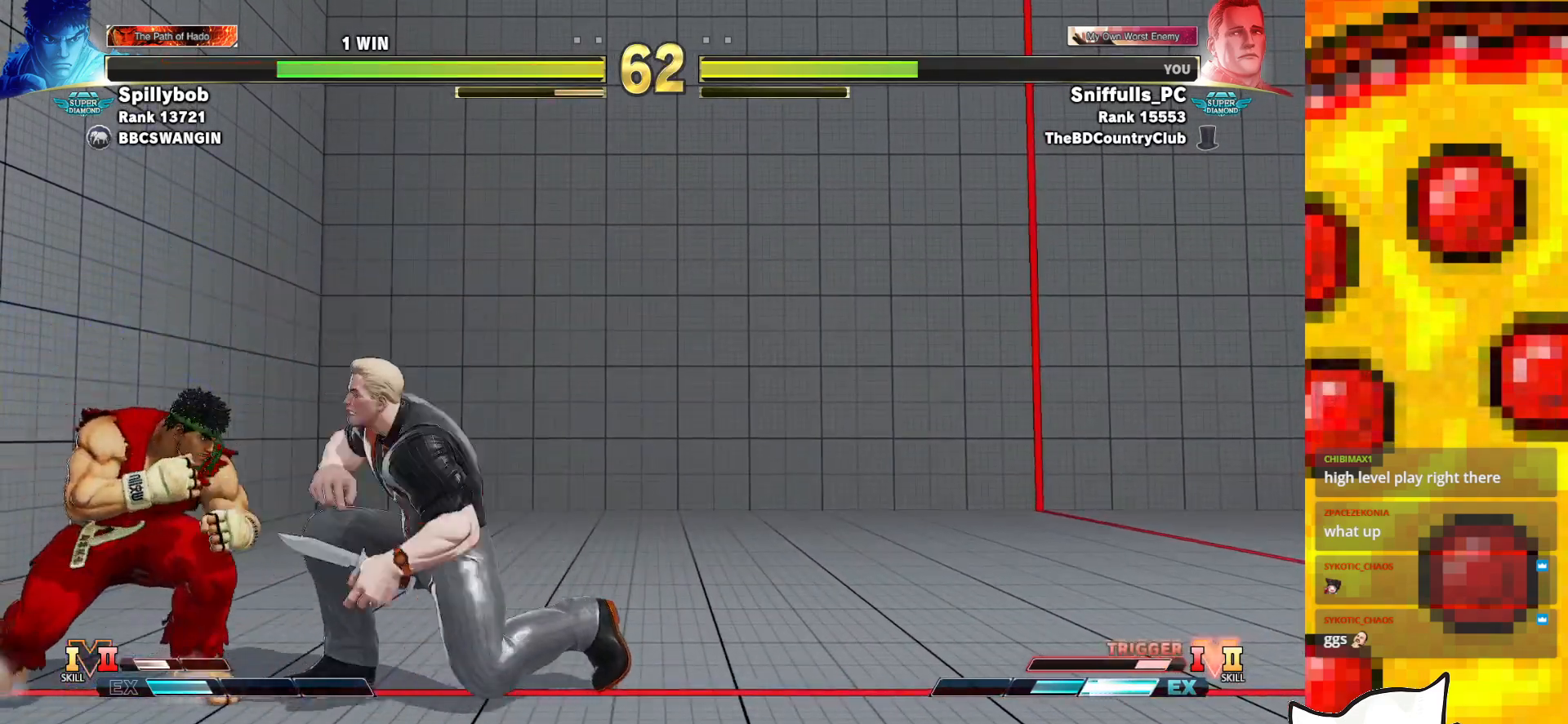
{"buttons": ["TRIANGLE", "DPAD_DOWN", "DPAD_RIGHT"], "events": [[67, "SQUARE", "up"], [133, "DPAD_RIGHT", "down"], [333, "TRIANGLE", "down"]]}
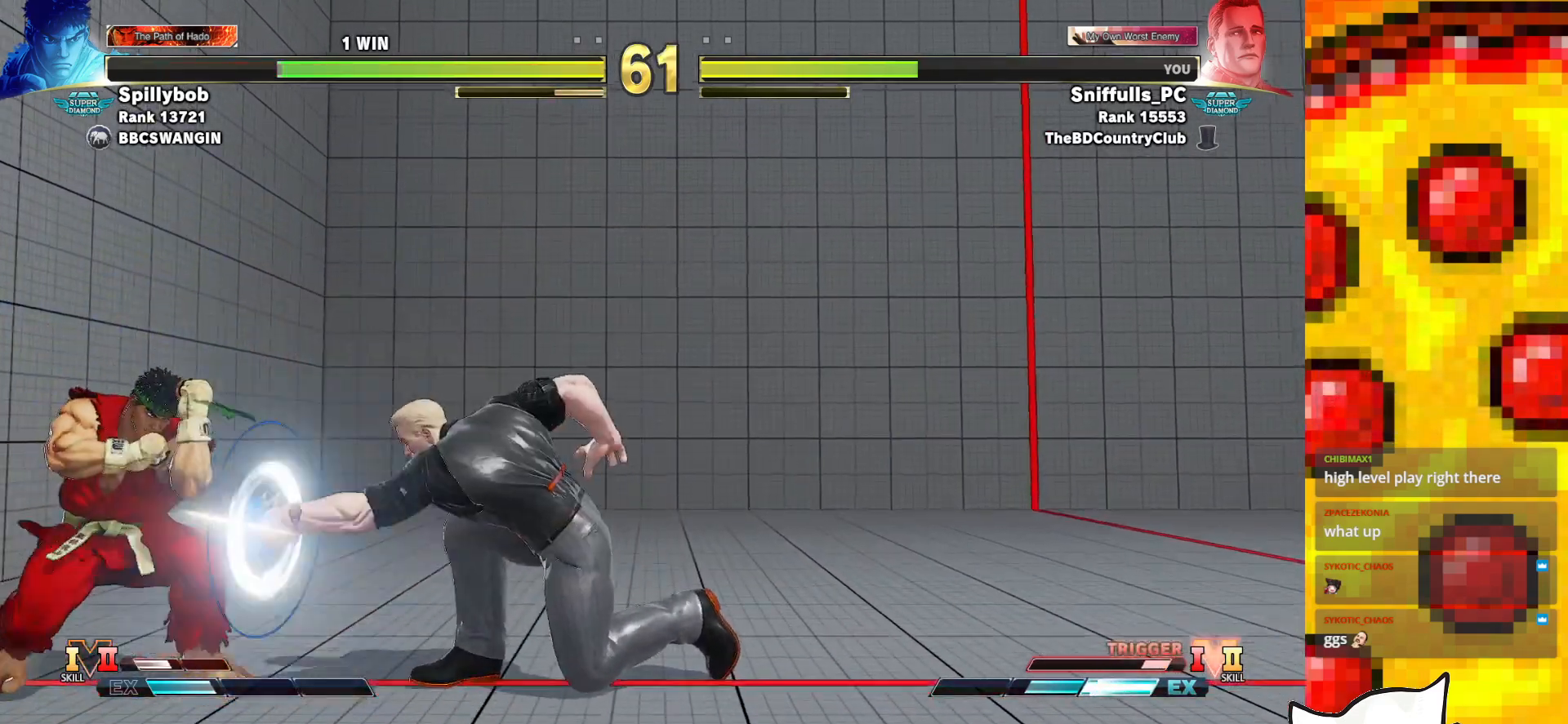
{"buttons": ["DPAD_RIGHT"], "events": [[17, "TRIANGLE", "up"], [133, "DPAD_DOWN", "up"]]}
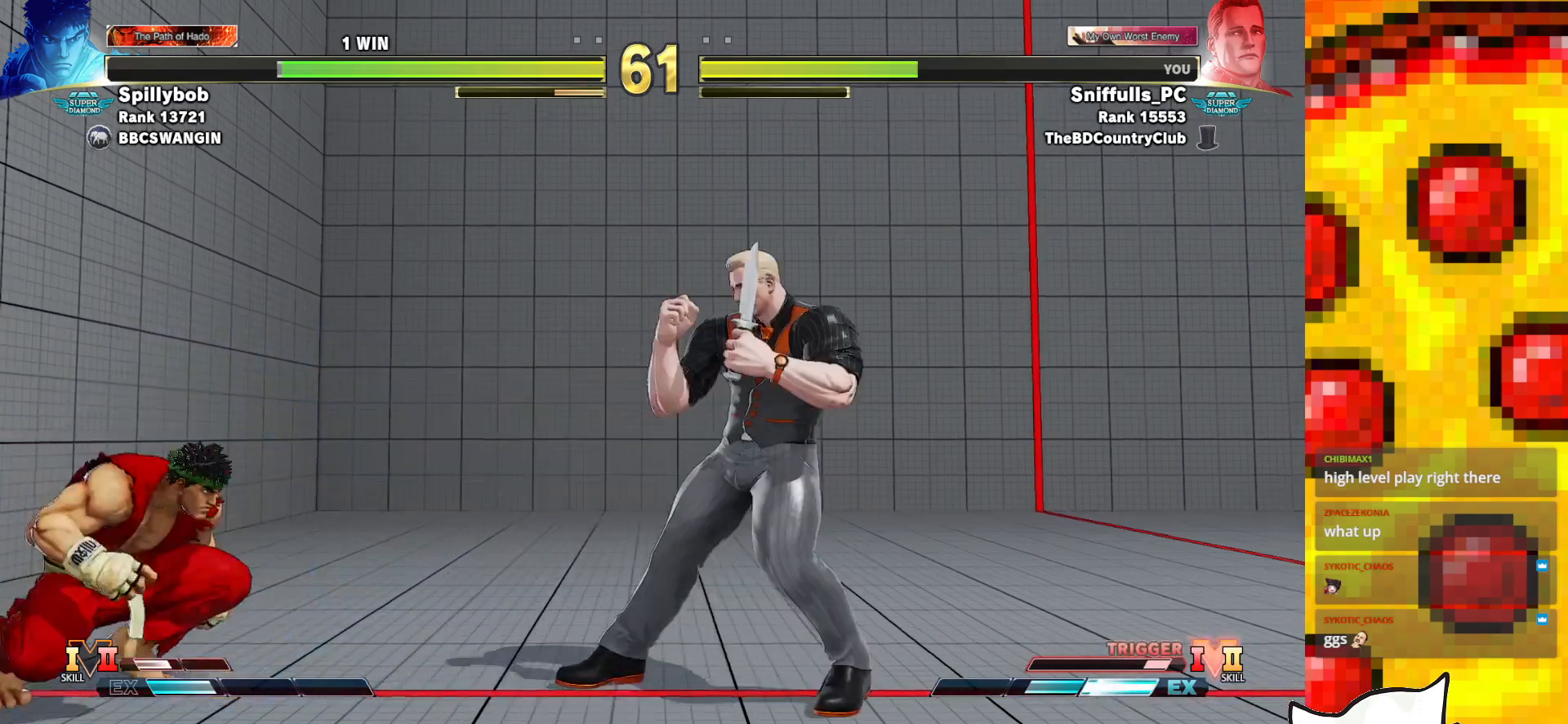
{"buttons": ["DPAD_LEFT"], "events": [[250, "DPAD_DOWN", "down"], [483, "DPAD_DOWN", "up"], [483, "DPAD_LEFT", "down"], [483, "DPAD_RIGHT", "up"]]}
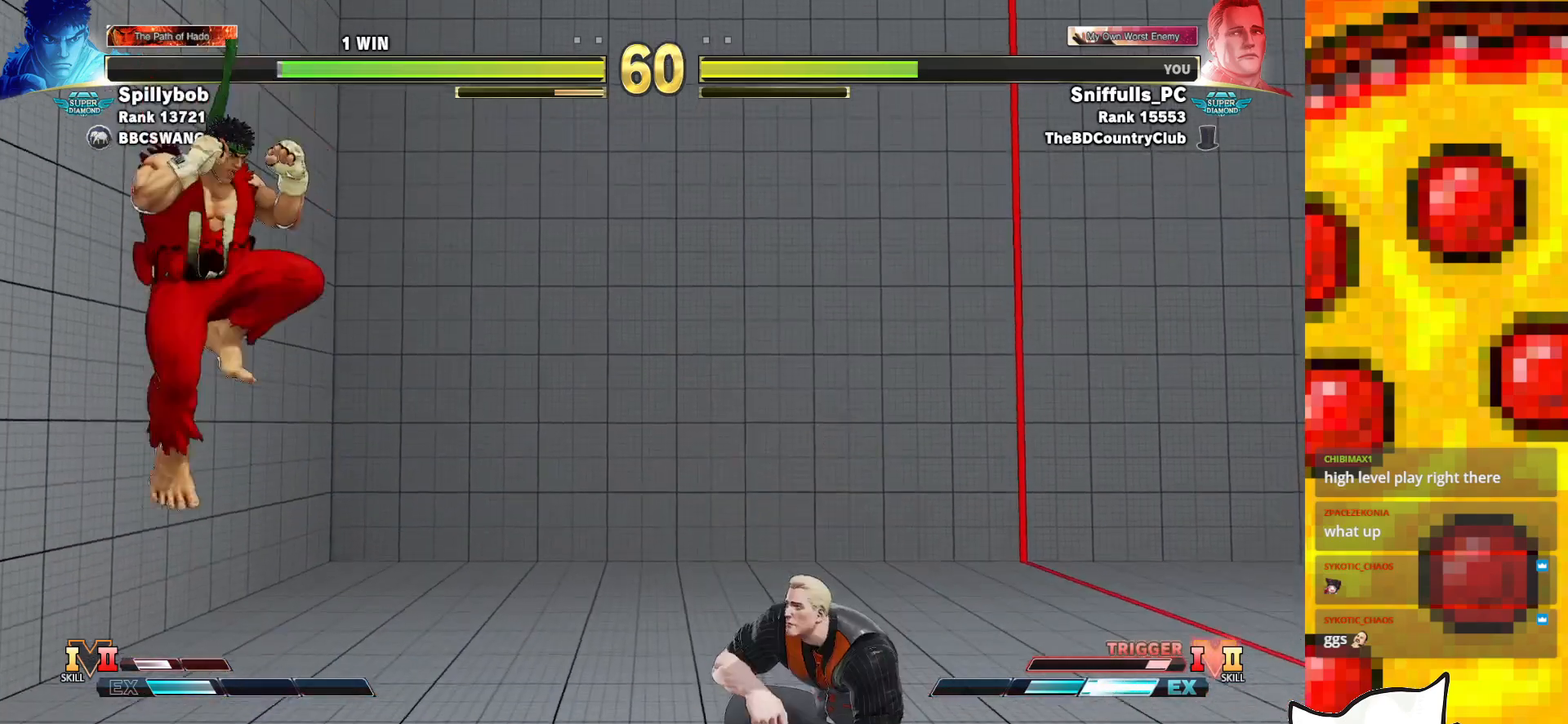
{"buttons": ["DPAD_DOWN", "DPAD_RIGHT"], "events": [[250, "DPAD_LEFT", "up"], [250, "DPAD_RIGHT", "down"], [500, "DPAD_DOWN", "down"]]}
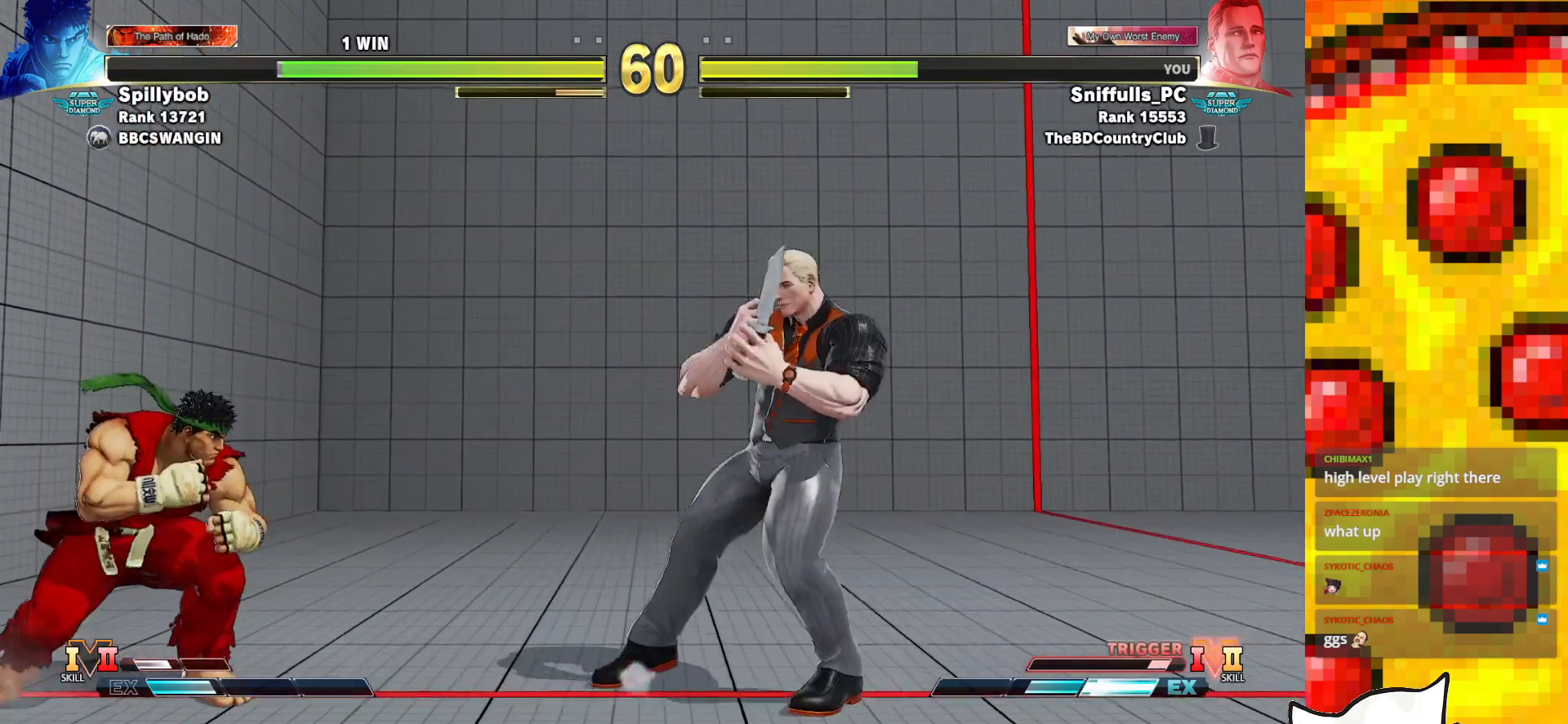
{"buttons": ["DPAD_DOWN", "DPAD_RIGHT"], "events": []}
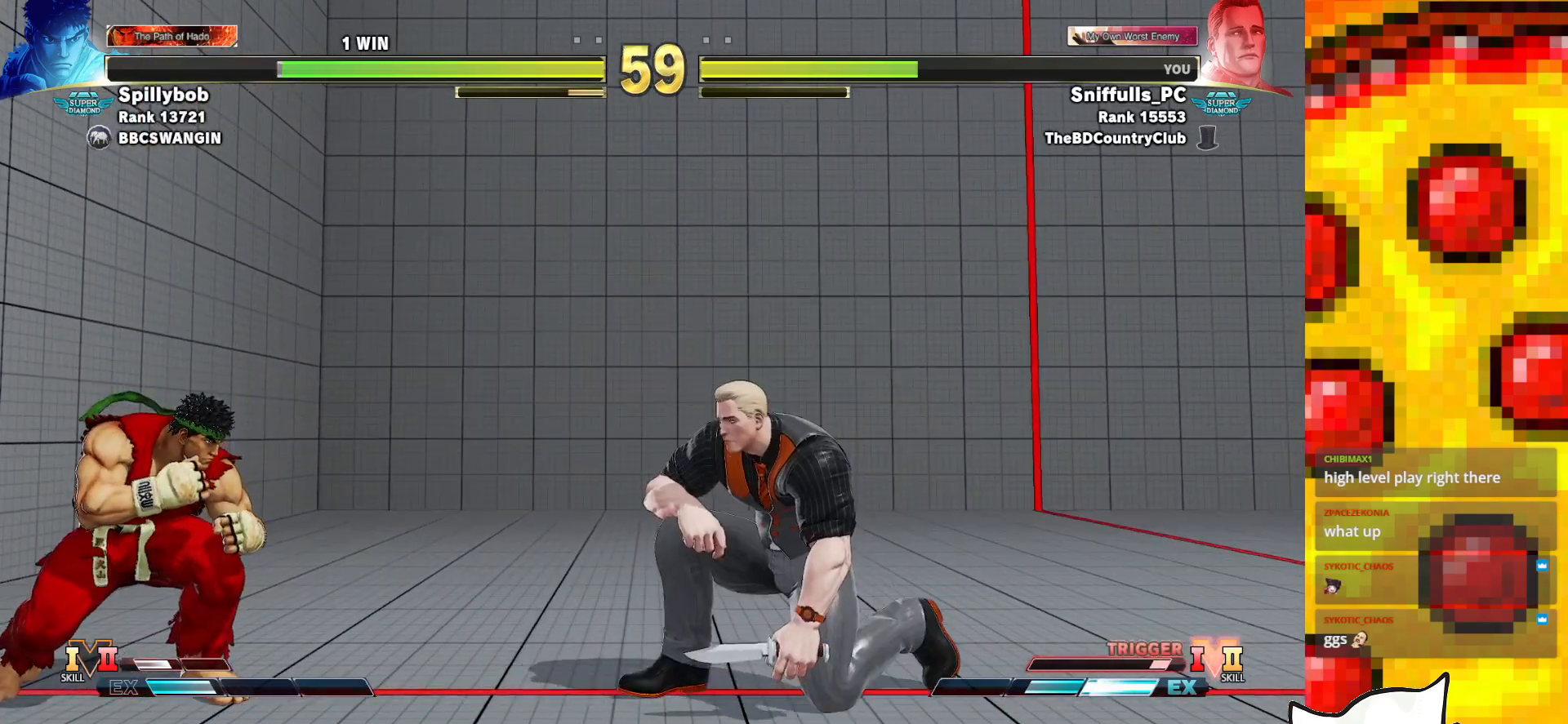
{"buttons": ["DPAD_DOWN", "DPAD_RIGHT"], "events": []}
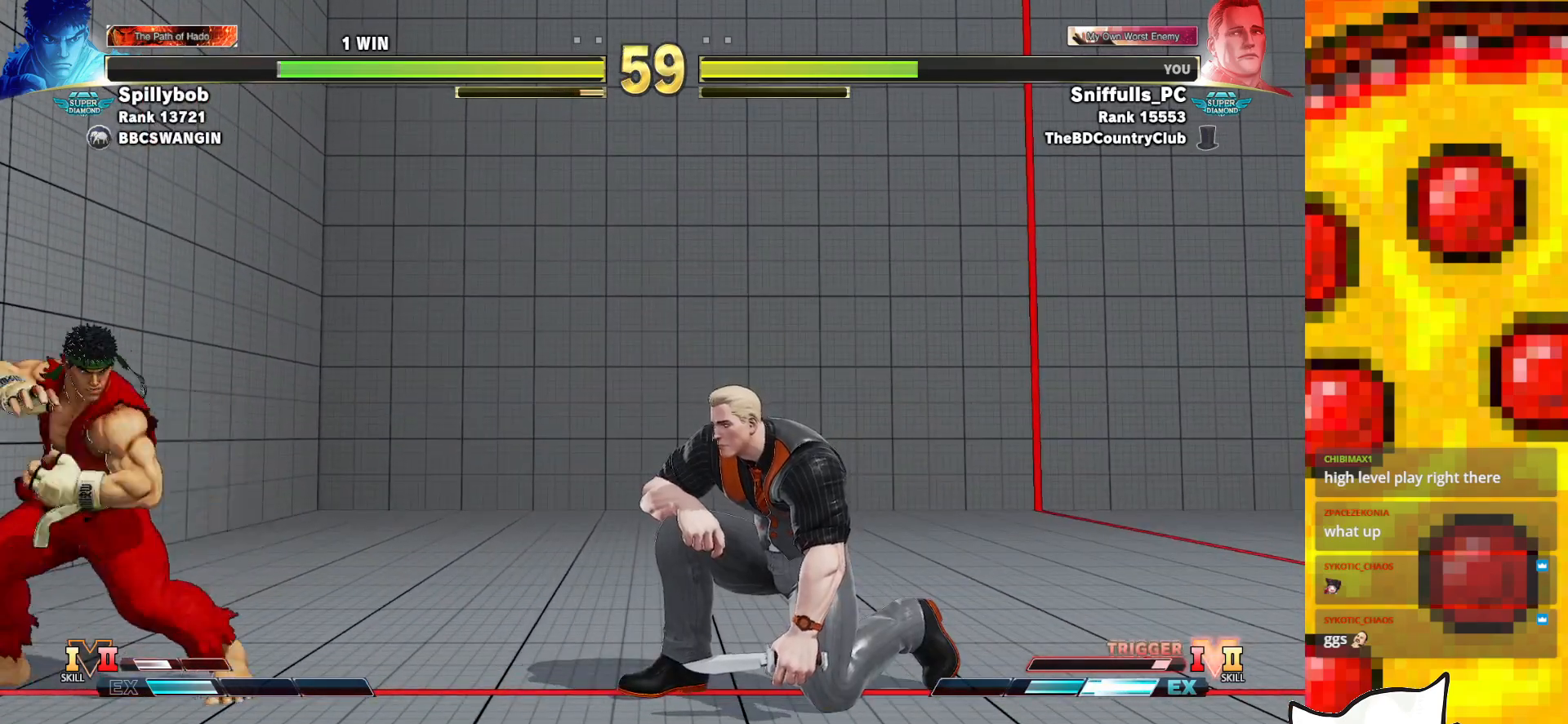
{"buttons": ["DPAD_DOWN", "DPAD_RIGHT"], "events": [[250, "CIRCLE", "down"], [250, "TRIANGLE", "down"], [333, "CIRCLE", "up"], [333, "TRIANGLE", "up"], [400, "R2", "down"], [500, "R2", "up"]]}
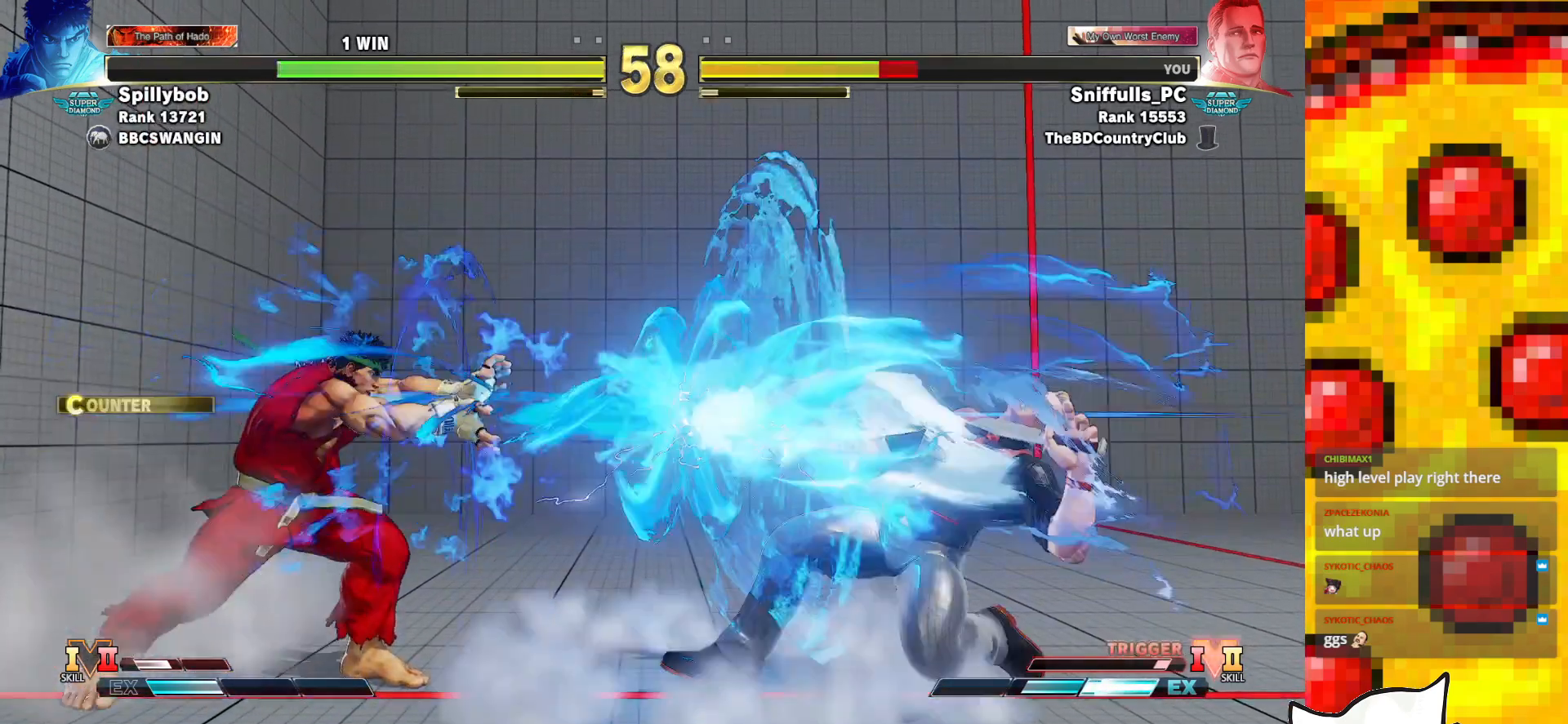
{"buttons": ["DPAD_LEFT"], "events": [[233, "DPAD_DOWN", "up"], [250, "DPAD_LEFT", "down"], [250, "DPAD_RIGHT", "up"]]}